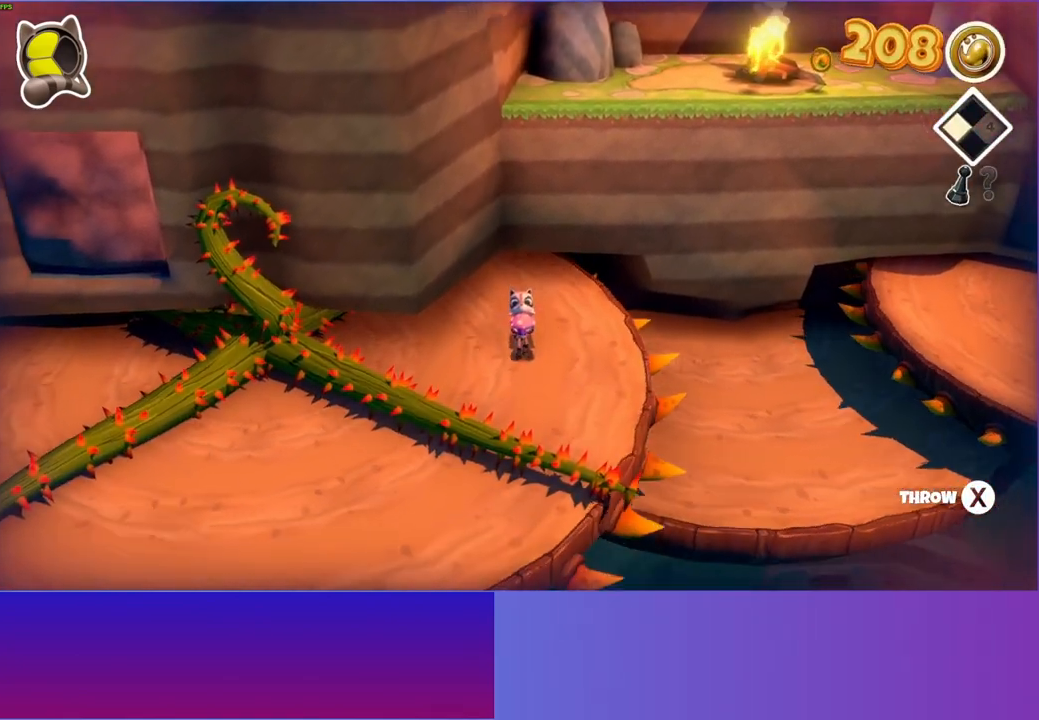
Gameplay with a controller (Xbox layout); each line is a JSON object with the inputs held at the frame after it. "events" lists button and stick changes between this image and that frame as [ms after this image, input, new state], when the widget could be followed in between. Not read: L3 R3.
{"buttons": [], "left_stick": "down", "right_stick": "center", "events": [[67, "Y", "up"]]}
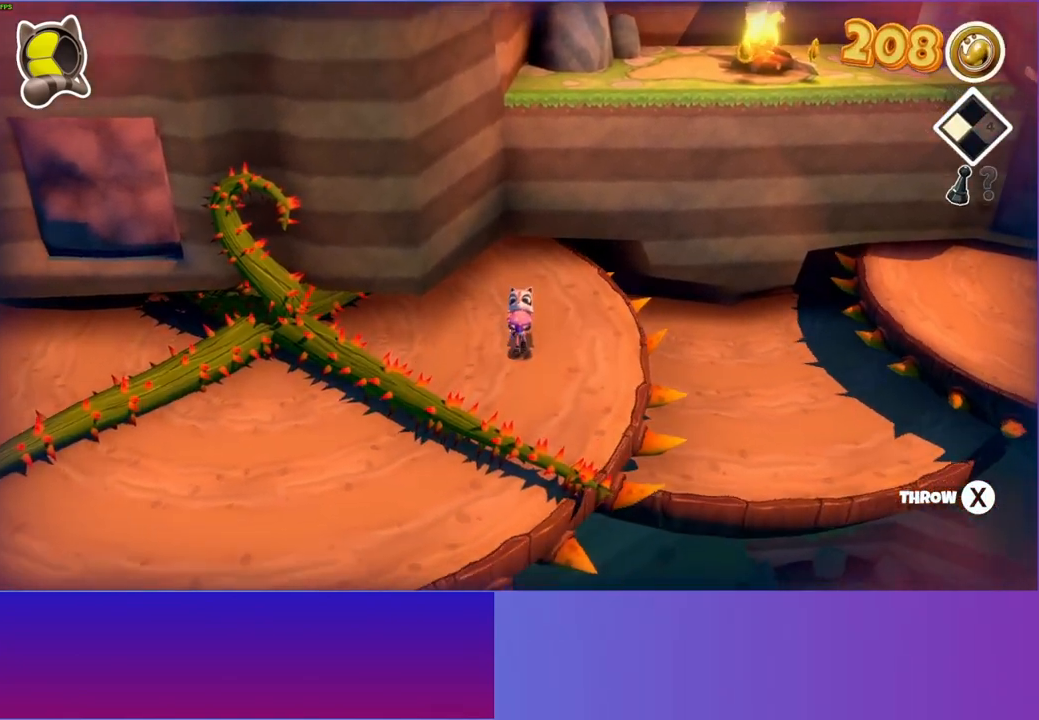
{"buttons": [], "left_stick": "down-left", "right_stick": "center", "events": [[50, "left_stick", "down-left"]]}
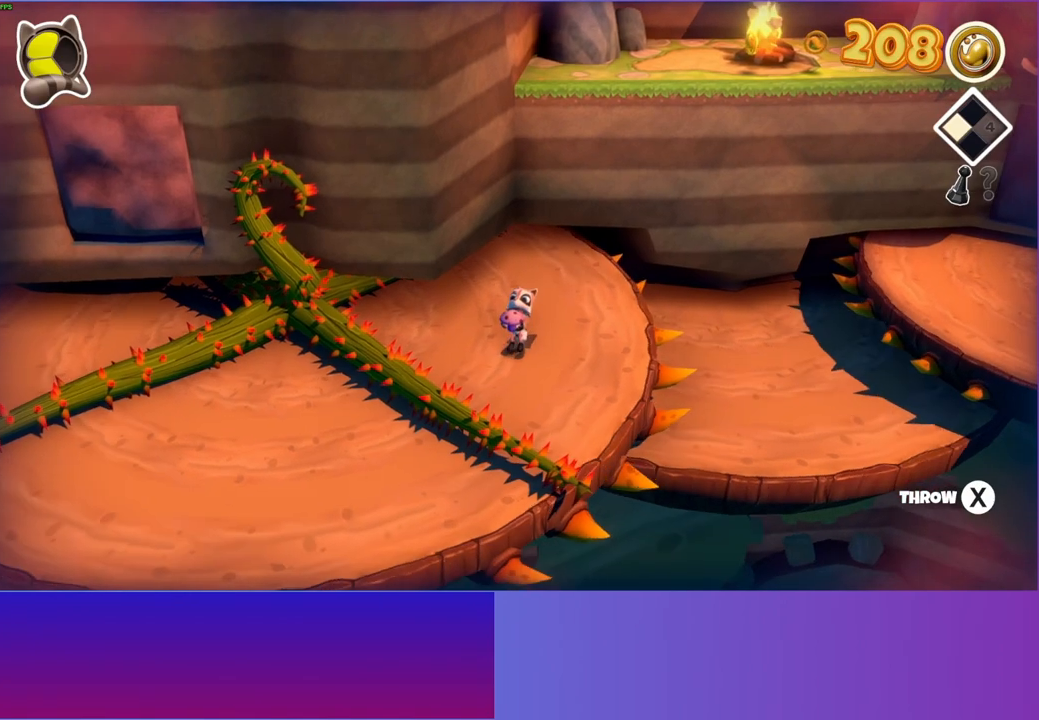
{"buttons": [], "left_stick": "down-left", "right_stick": "center", "events": []}
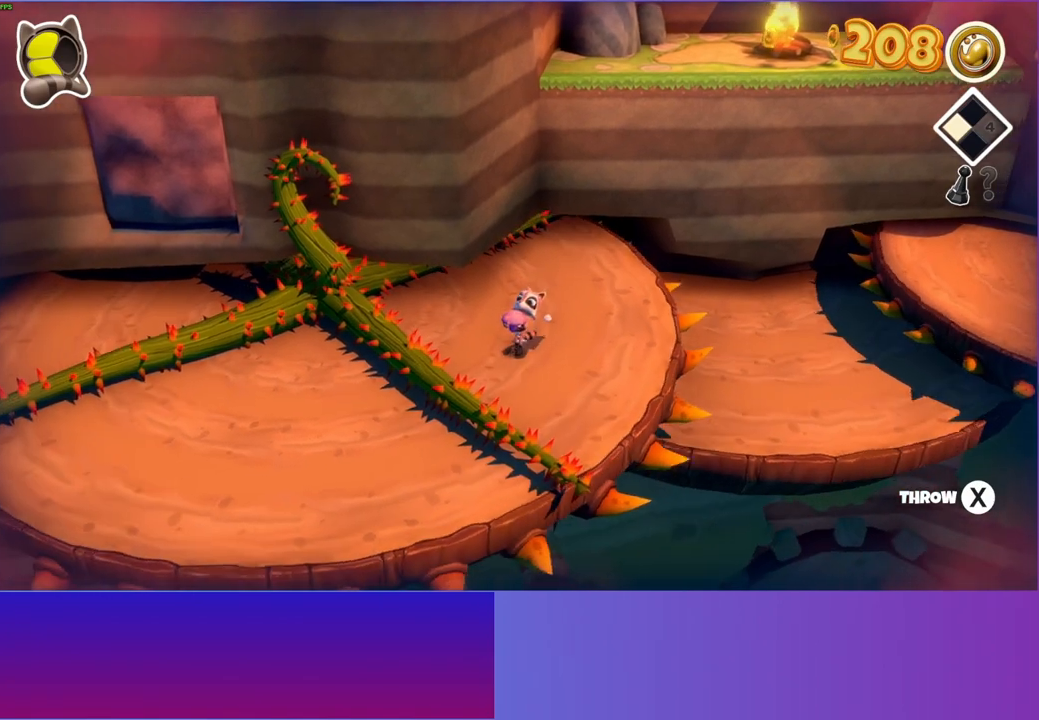
{"buttons": [], "left_stick": "down-left", "right_stick": "center", "events": []}
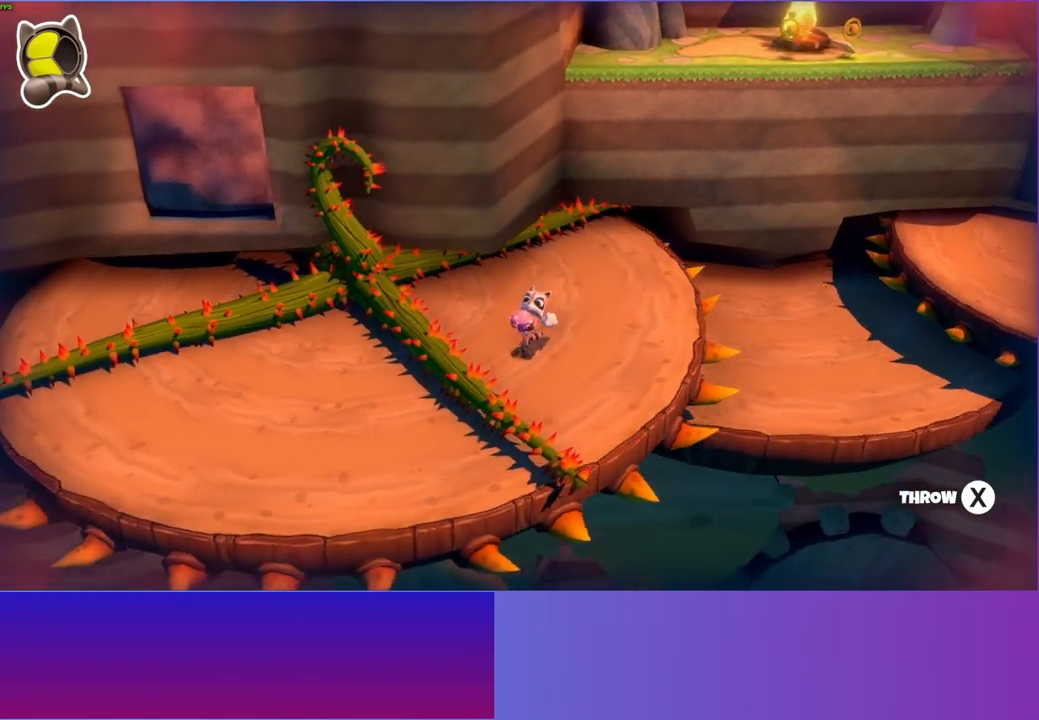
{"buttons": [], "left_stick": "down-left", "right_stick": "center", "events": []}
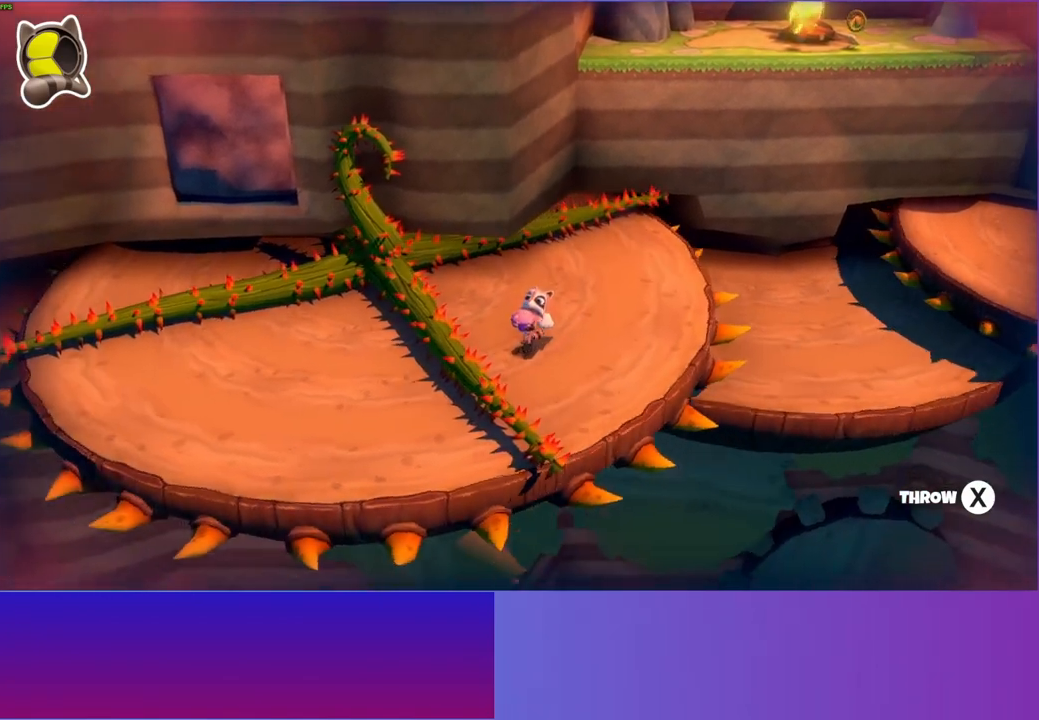
{"buttons": [], "left_stick": "down-left", "right_stick": "center", "events": [[283, "left_stick", "down"], [483, "left_stick", "down-left"]]}
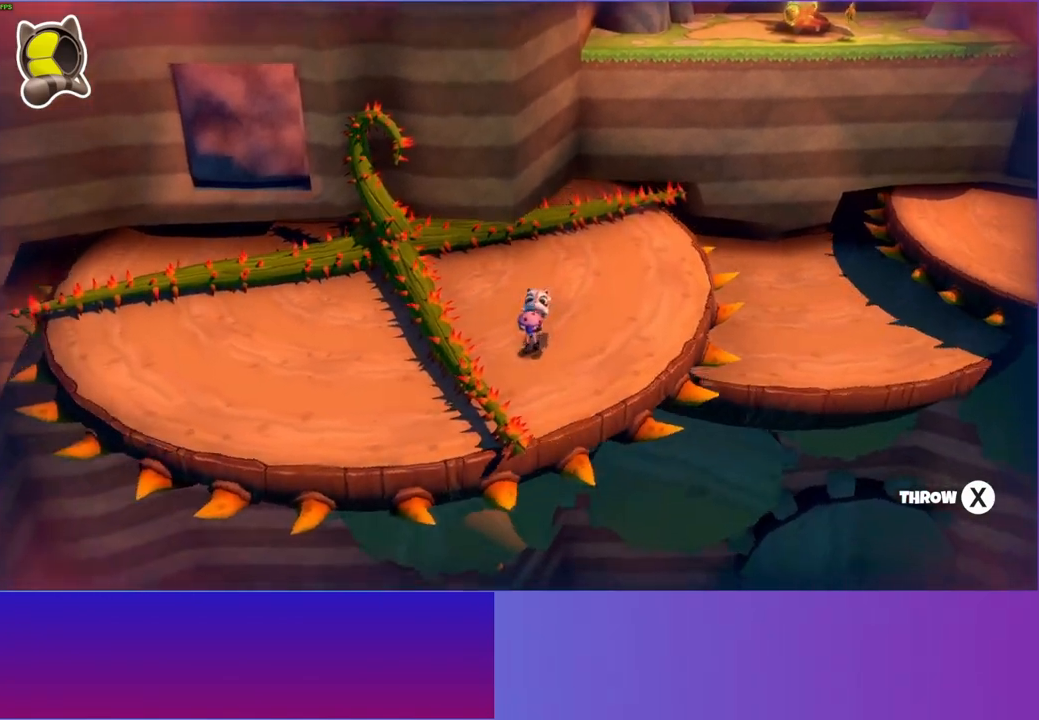
{"buttons": [], "left_stick": "left", "right_stick": "center", "events": [[467, "left_stick", "left"]]}
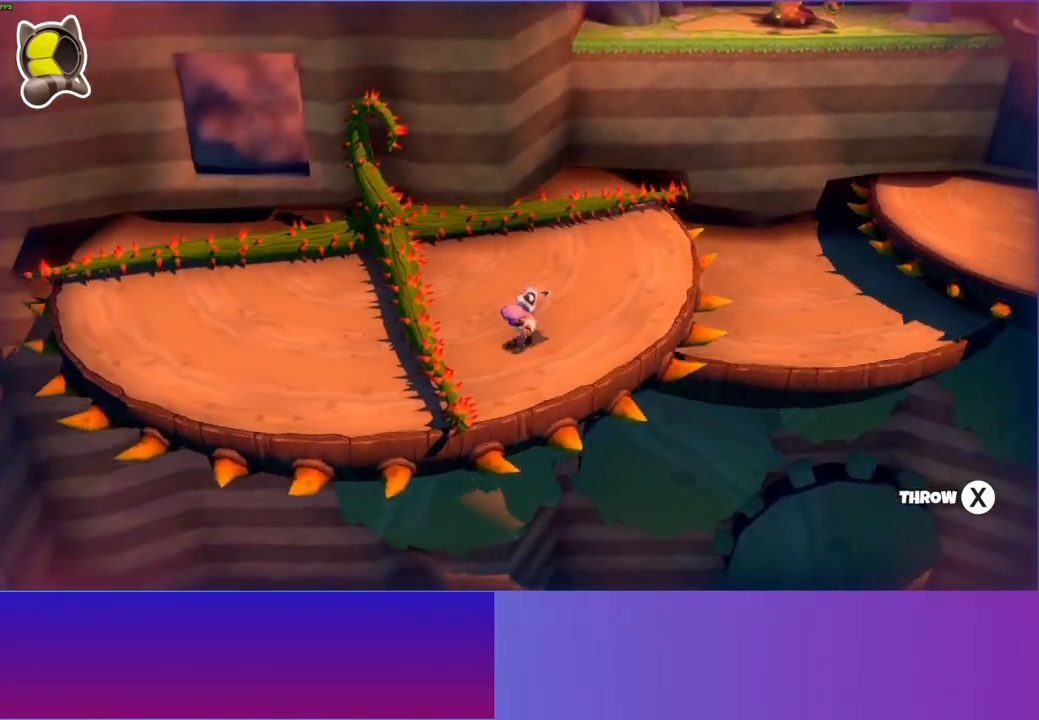
{"buttons": [], "left_stick": "up-left", "right_stick": "center", "events": [[83, "left_stick", "up-left"]]}
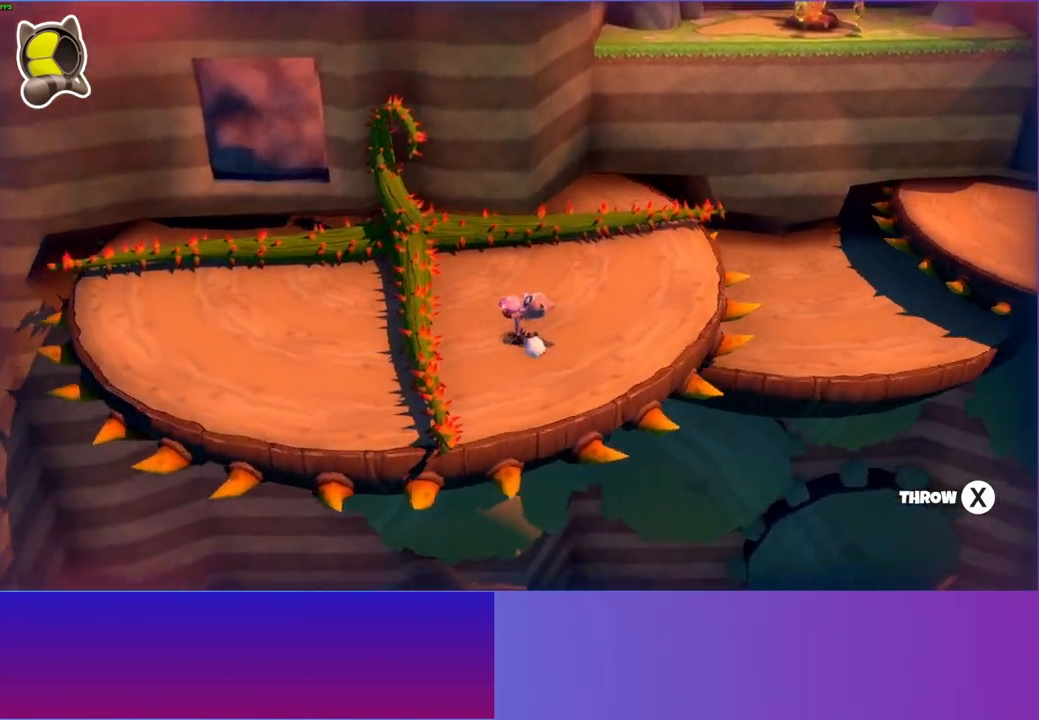
{"buttons": [], "left_stick": "left", "right_stick": "center", "events": [[50, "left_stick", "left"], [67, "X", "down"], [200, "X", "up"]]}
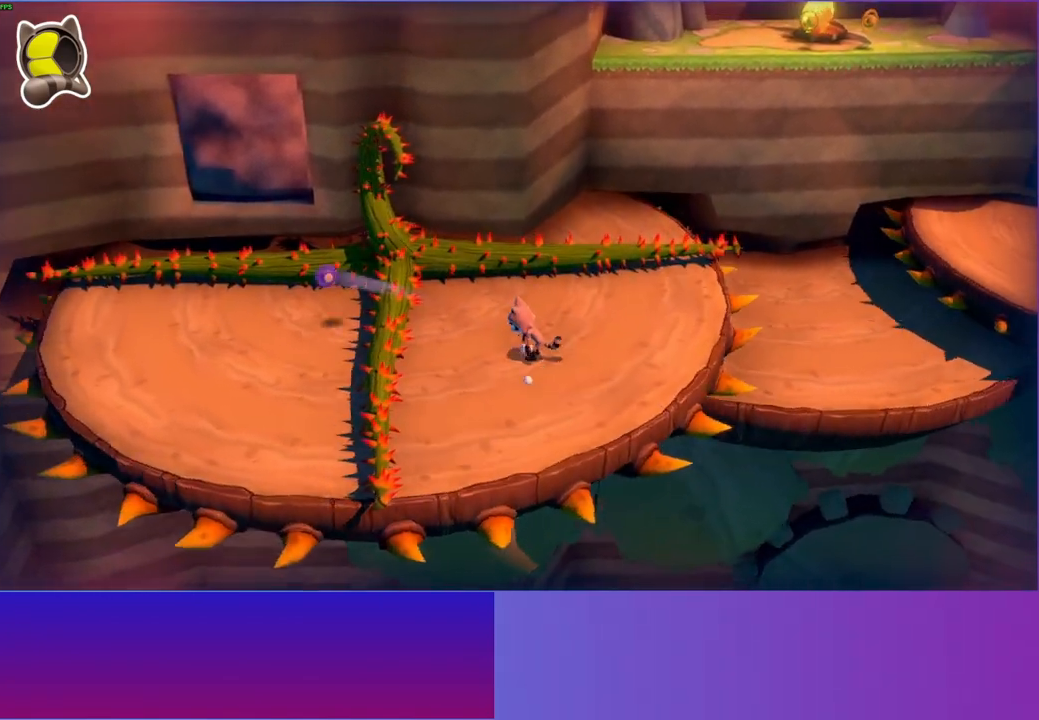
{"buttons": [], "left_stick": "left", "right_stick": "center", "events": []}
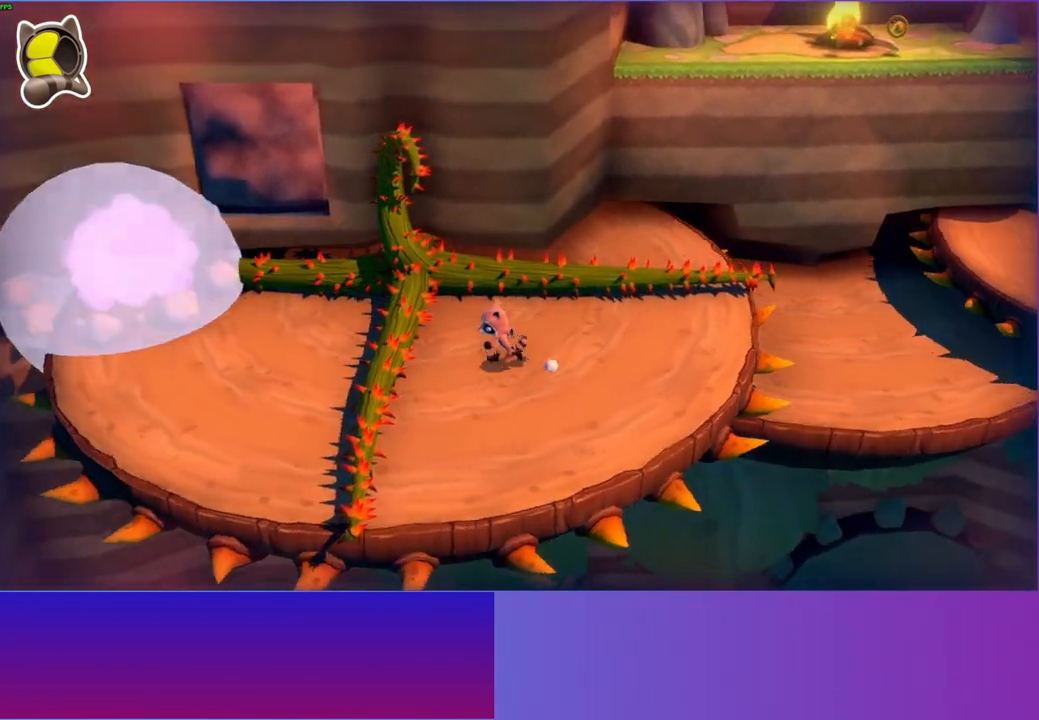
{"buttons": ["A"], "left_stick": "down-right", "right_stick": "center", "events": [[83, "A", "down"], [317, "left_stick", "right"], [500, "left_stick", "down-right"]]}
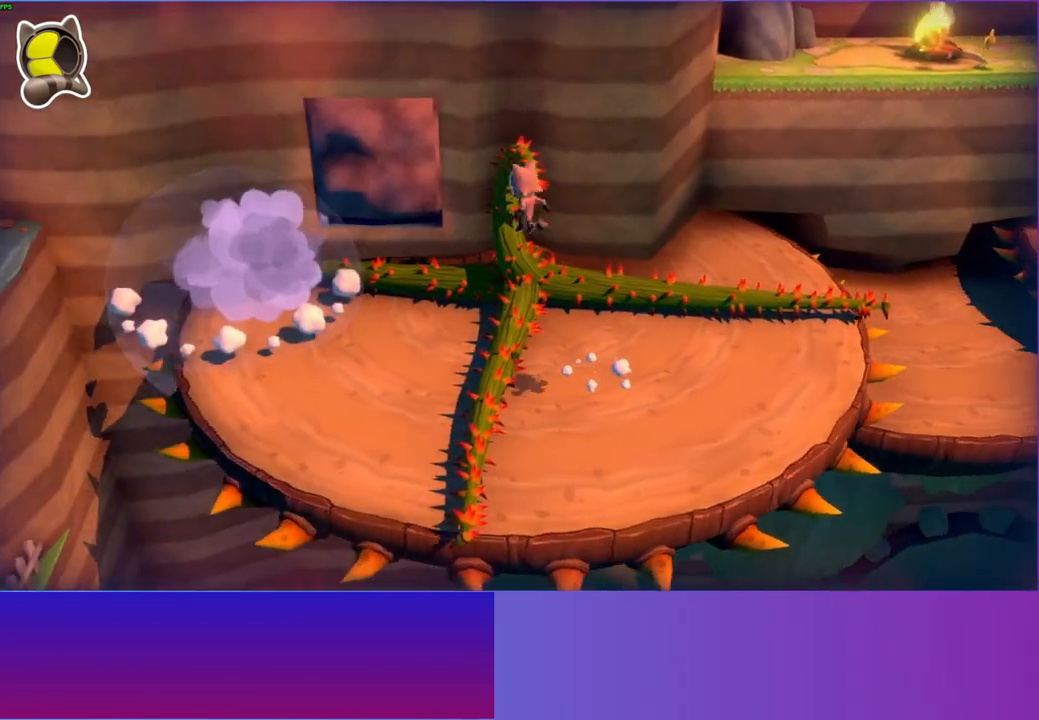
{"buttons": [], "left_stick": "right", "right_stick": "center", "events": [[200, "A", "up"], [267, "left_stick", "right"]]}
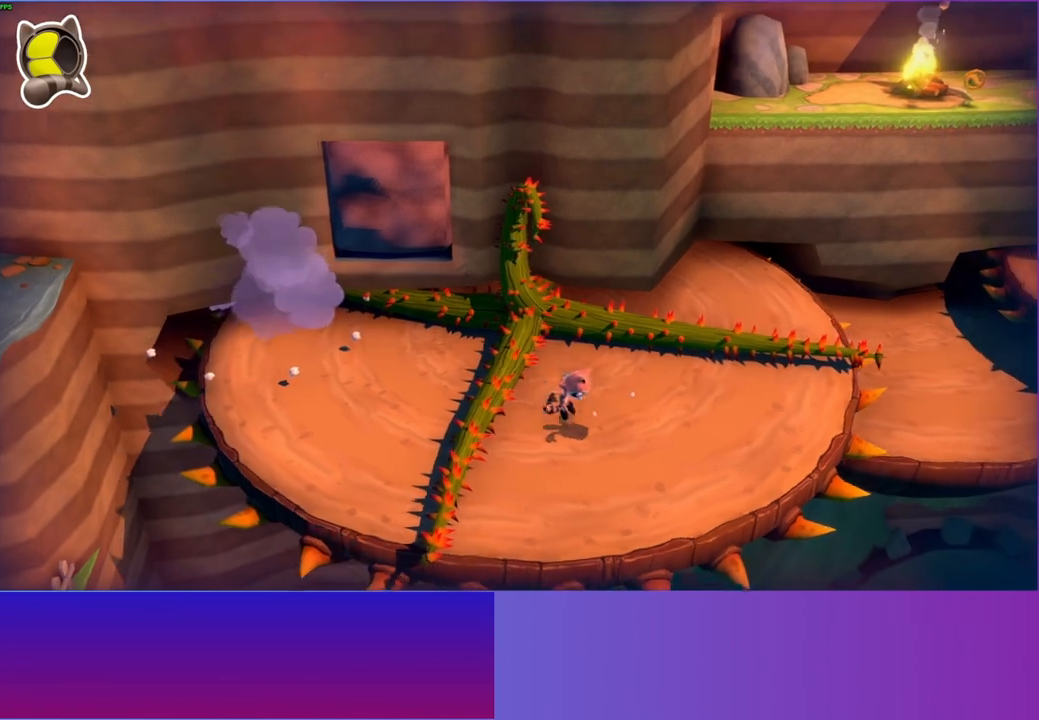
{"buttons": ["A"], "left_stick": "down-right", "right_stick": "center", "events": [[17, "left_stick", "up-right"], [267, "left_stick", "right"], [400, "left_stick", "down-right"], [467, "A", "down"]]}
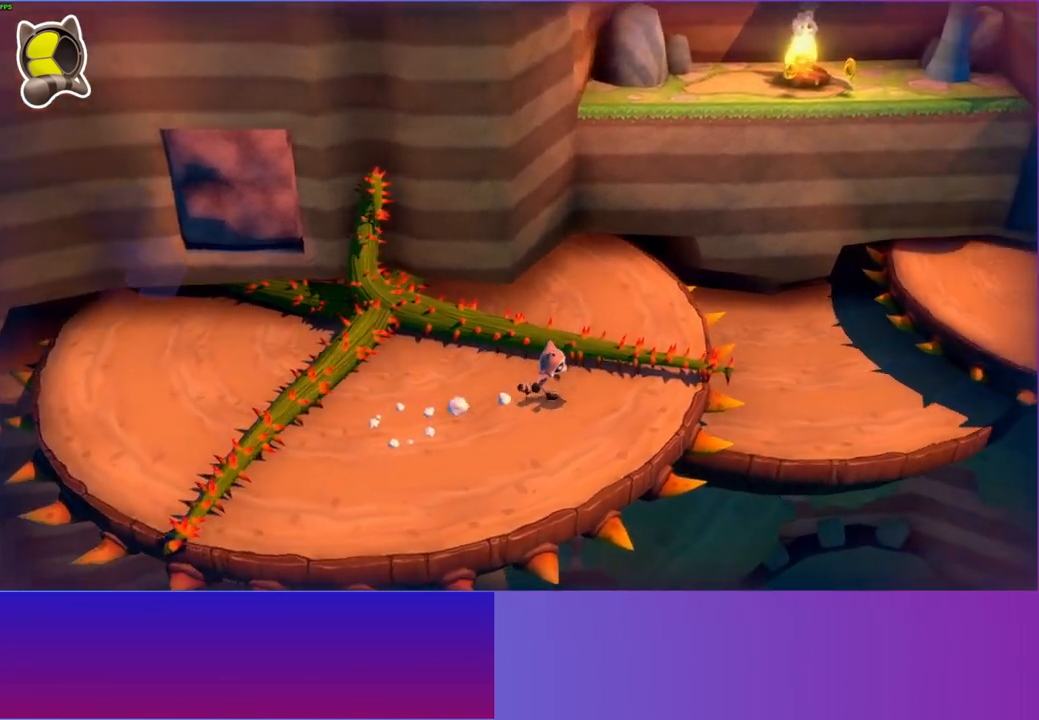
{"buttons": ["A"], "left_stick": "up-right", "right_stick": "center", "events": [[50, "left_stick", "right"], [333, "left_stick", "up-right"]]}
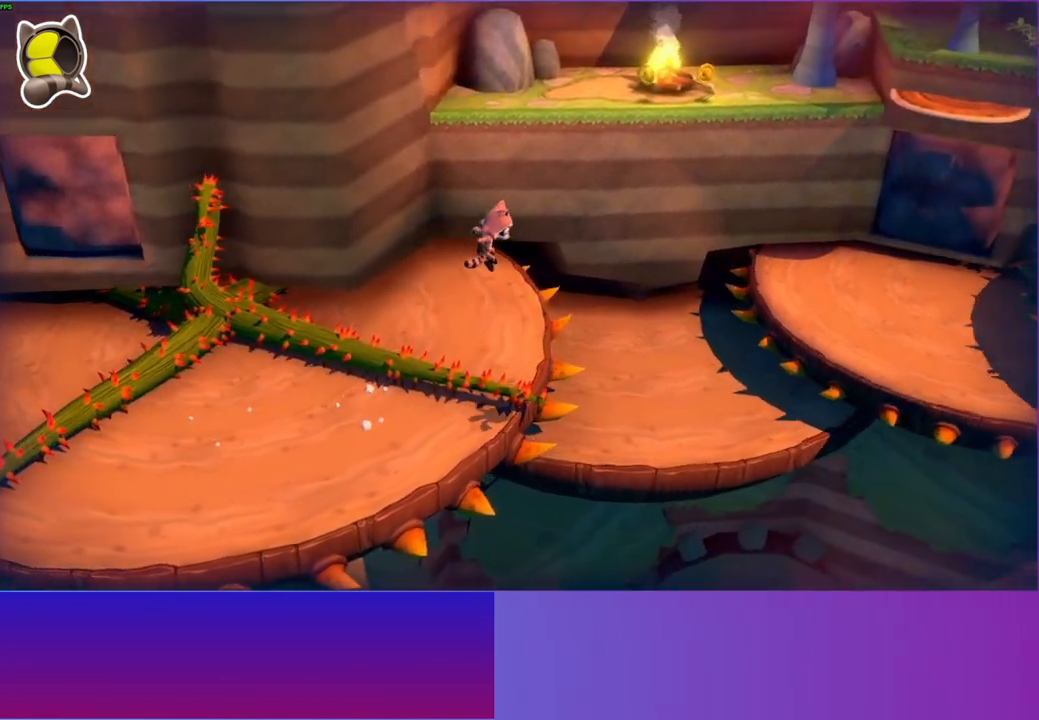
{"buttons": [], "left_stick": "up-right", "right_stick": "center", "events": [[300, "A", "up"]]}
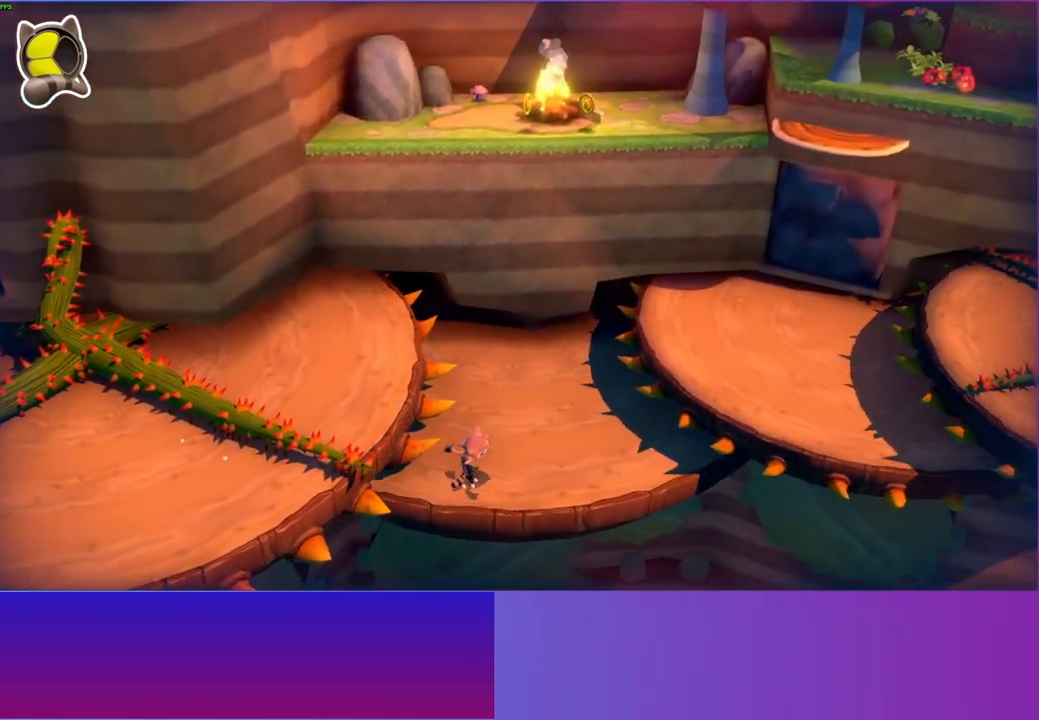
{"buttons": [], "left_stick": "right", "right_stick": "center", "events": [[333, "left_stick", "right"]]}
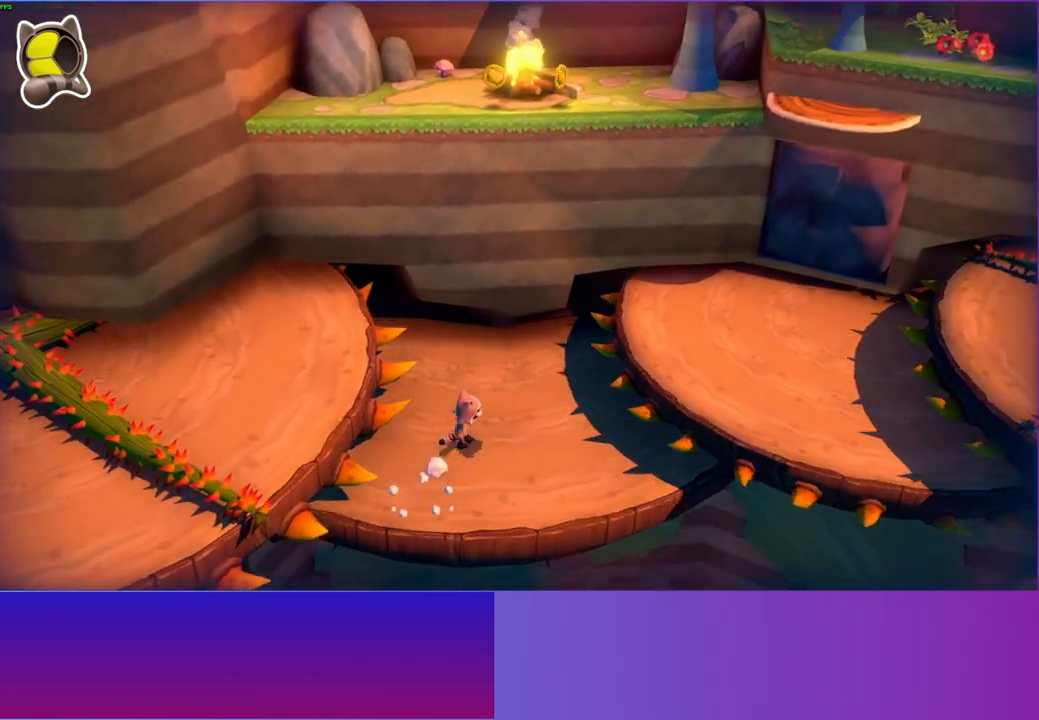
{"buttons": ["A"], "left_stick": "right", "right_stick": "center", "events": [[17, "A", "down"]]}
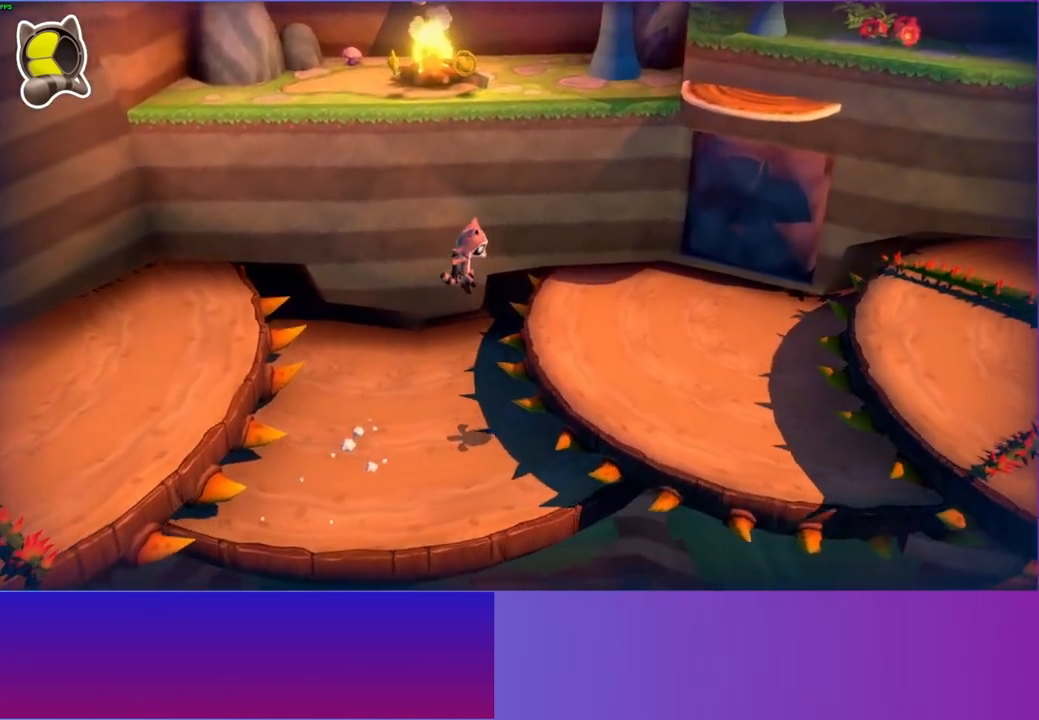
{"buttons": [], "left_stick": "up-right", "right_stick": "center", "events": [[150, "left_stick", "up-right"], [183, "A", "up"]]}
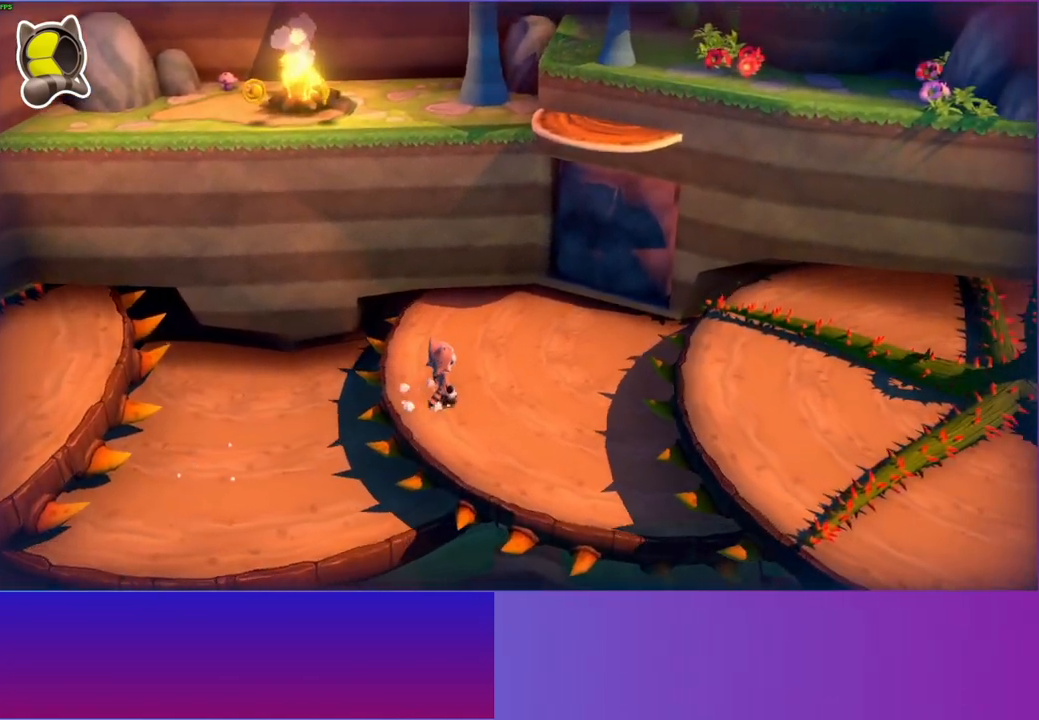
{"buttons": ["A"], "left_stick": "right", "right_stick": "center", "events": [[250, "A", "down"], [433, "left_stick", "right"]]}
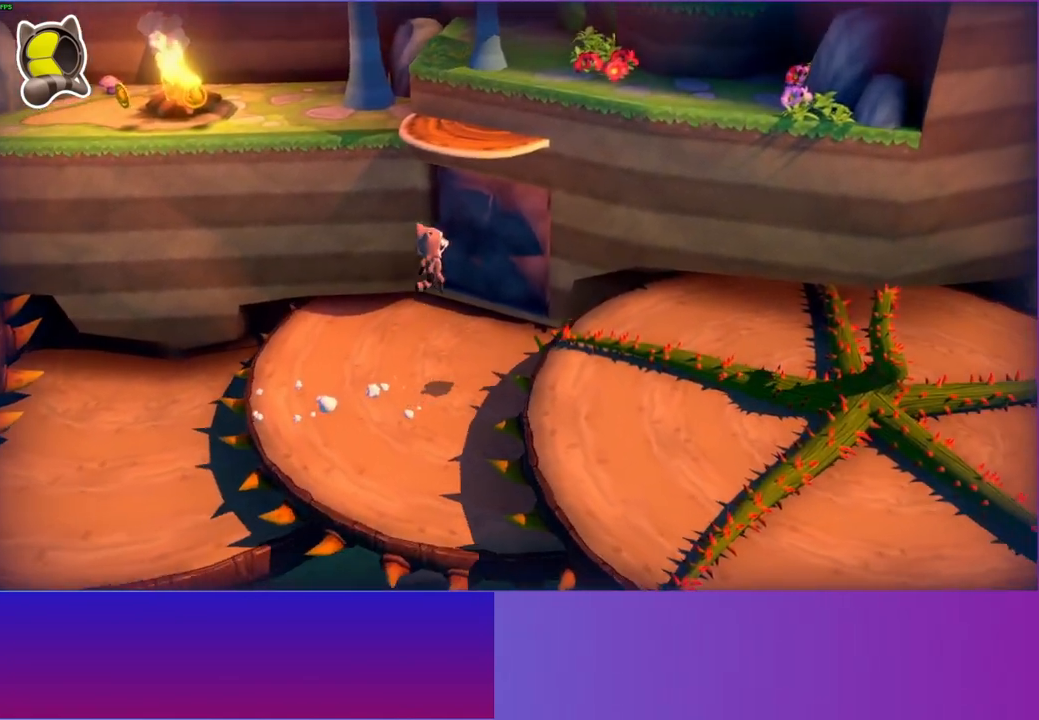
{"buttons": ["A"], "left_stick": "down-right", "right_stick": "center", "events": [[200, "left_stick", "down-right"]]}
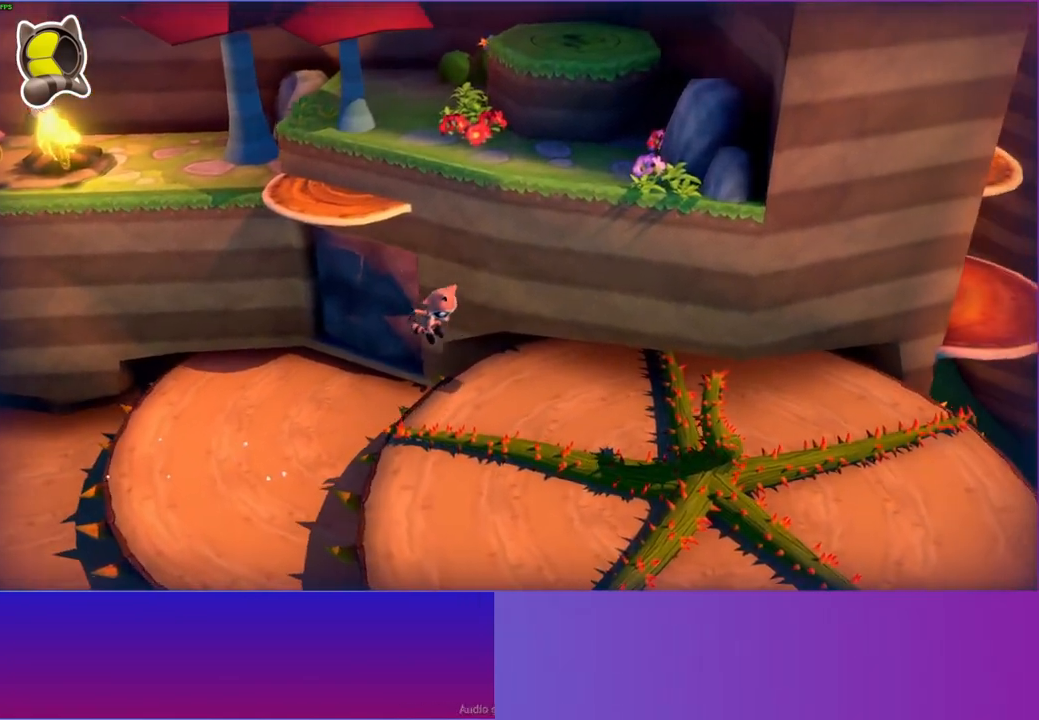
{"buttons": ["A"], "left_stick": "up-left", "right_stick": "center", "events": [[33, "A", "up"], [50, "left_stick", "left"], [217, "left_stick", "up-left"], [267, "A", "down"]]}
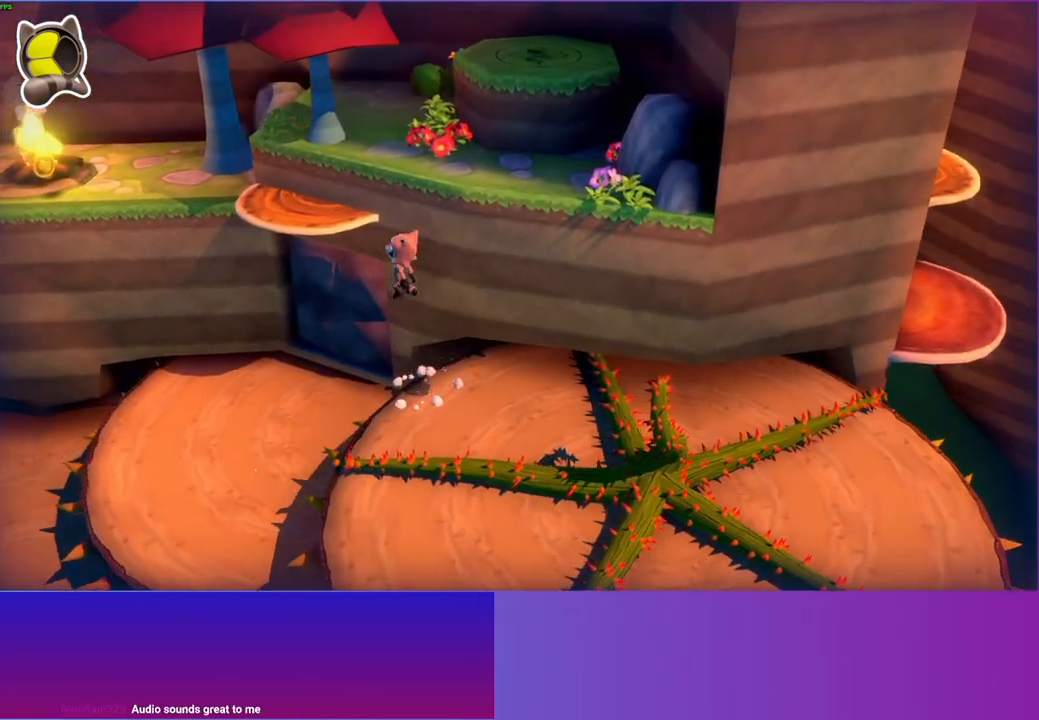
{"buttons": [], "left_stick": "up-left", "right_stick": "center", "events": [[283, "left_stick", "up"], [450, "A", "up"], [467, "left_stick", "up-left"]]}
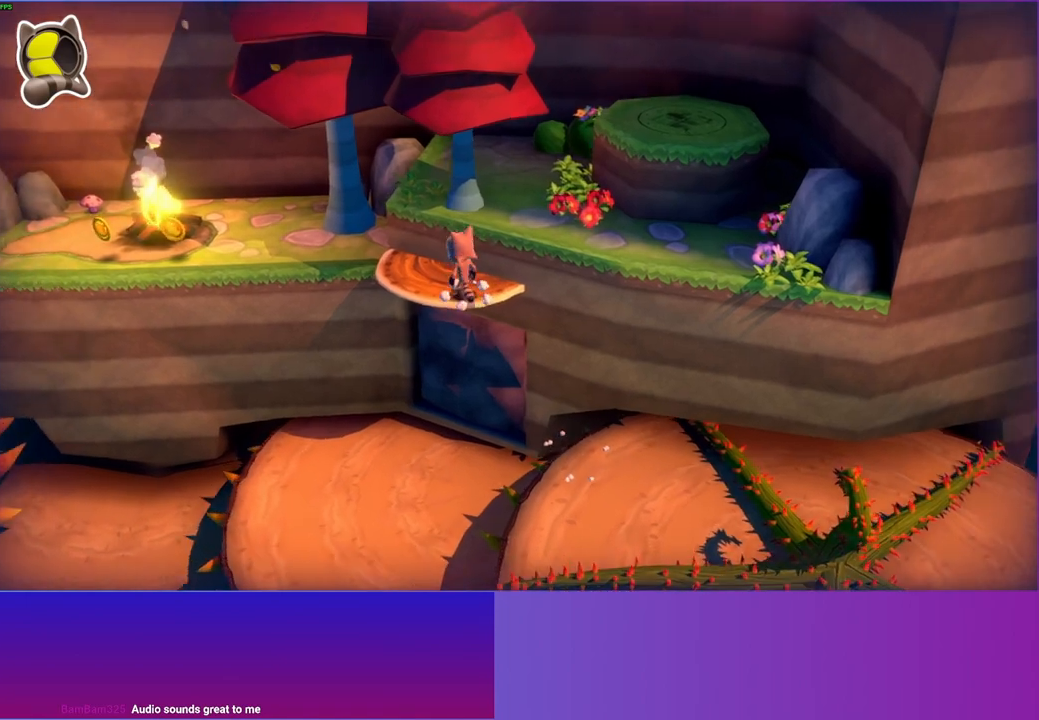
{"buttons": [], "left_stick": "up-left", "right_stick": "center", "events": [[183, "A", "down"], [233, "left_stick", "left"], [467, "left_stick", "up-left"], [500, "A", "up"]]}
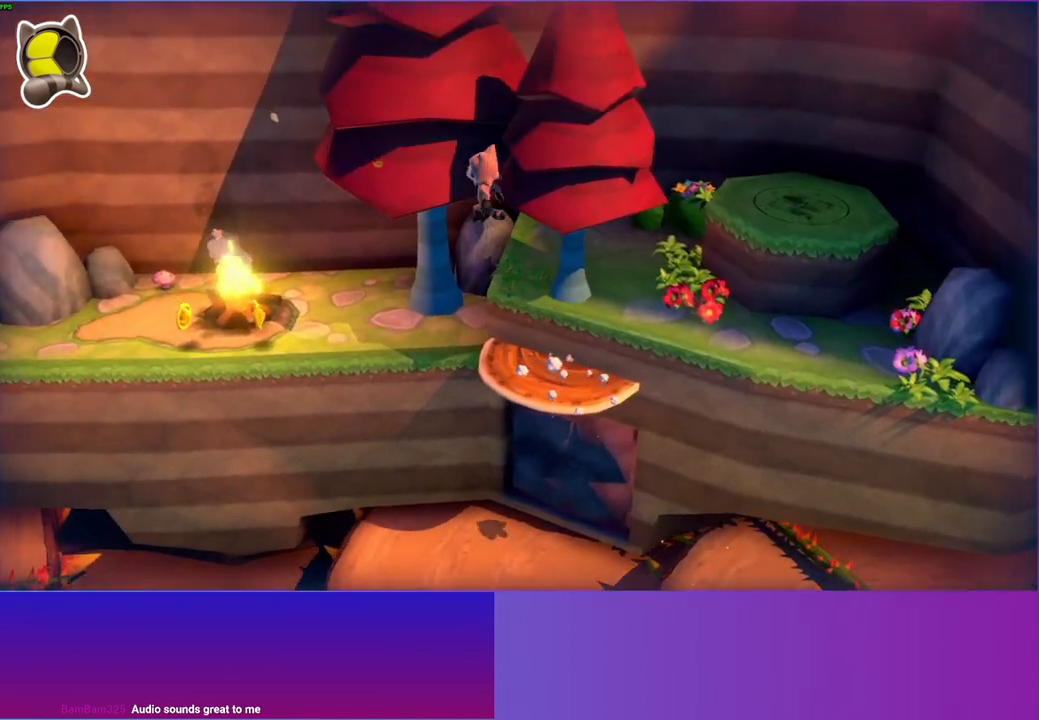
{"buttons": [], "left_stick": "up", "right_stick": "center", "events": [[133, "left_stick", "up"], [233, "X", "down"], [333, "X", "up"]]}
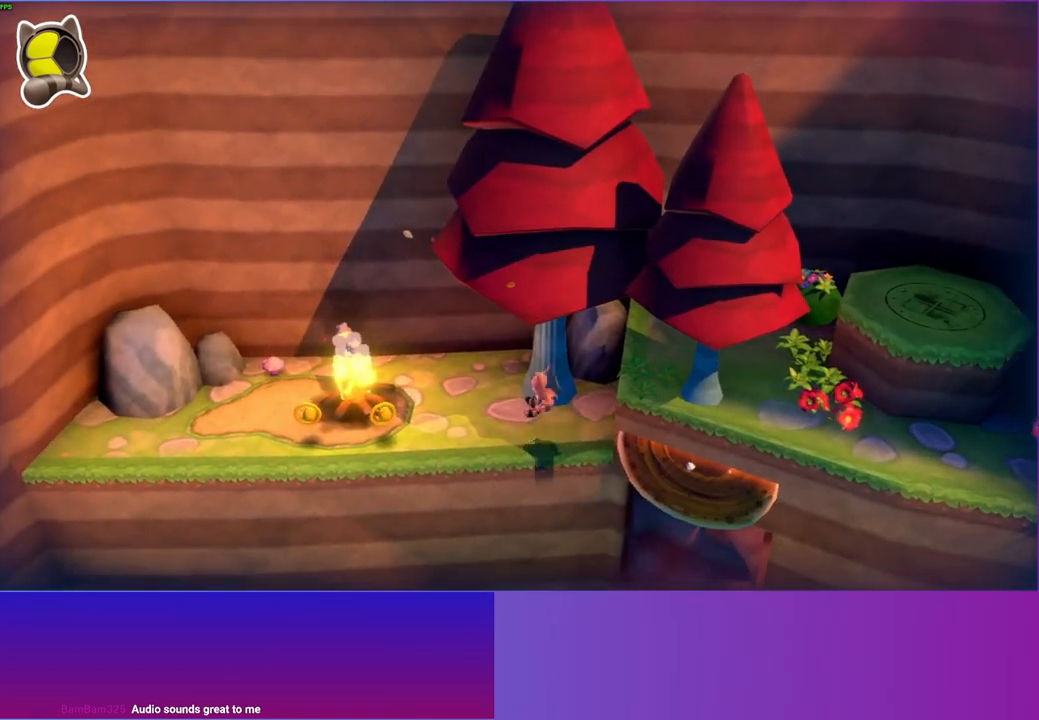
{"buttons": [], "left_stick": "up-left", "right_stick": "center", "events": [[33, "left_stick", "up-left"]]}
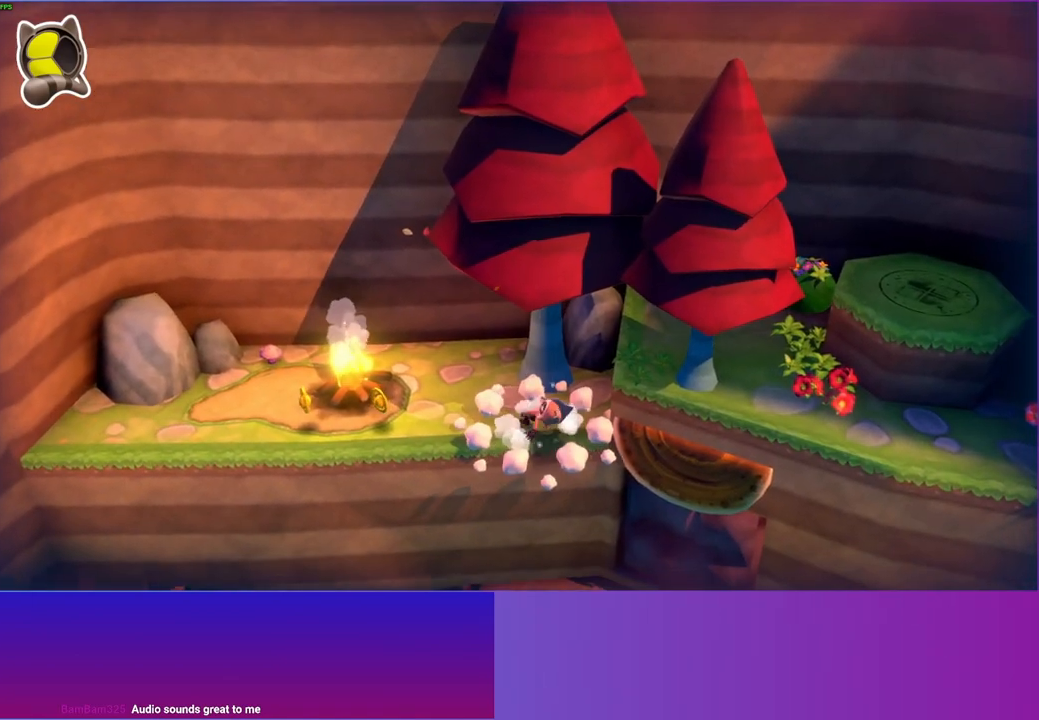
{"buttons": [], "left_stick": "up-left", "right_stick": "center", "events": []}
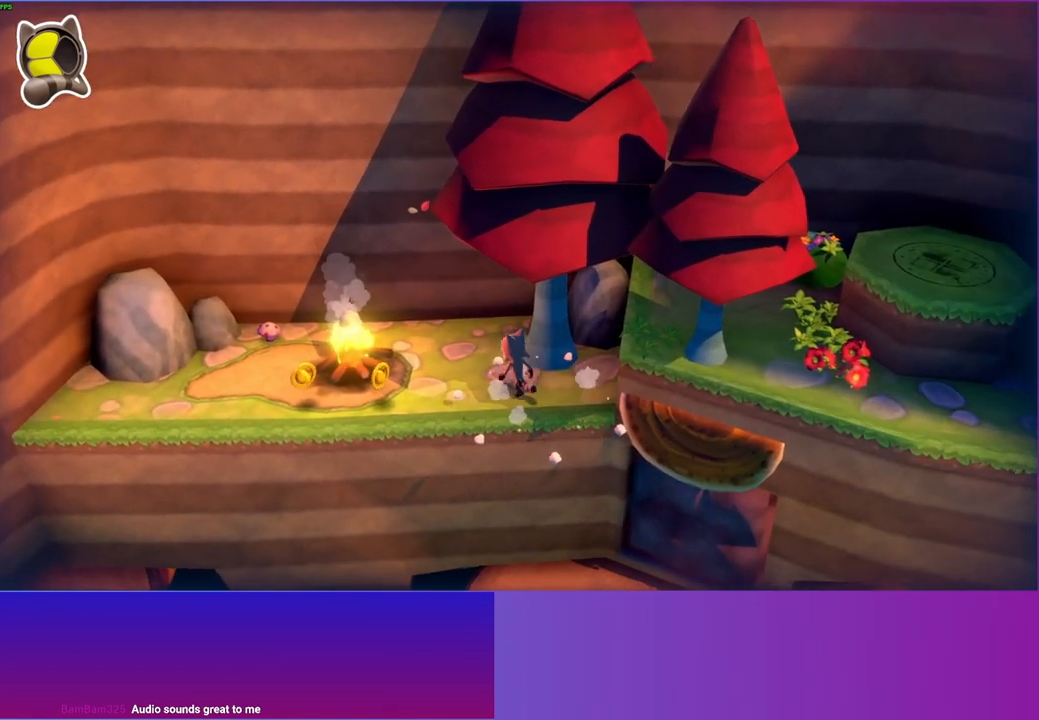
{"buttons": [], "left_stick": "left", "right_stick": "center", "events": [[400, "left_stick", "left"]]}
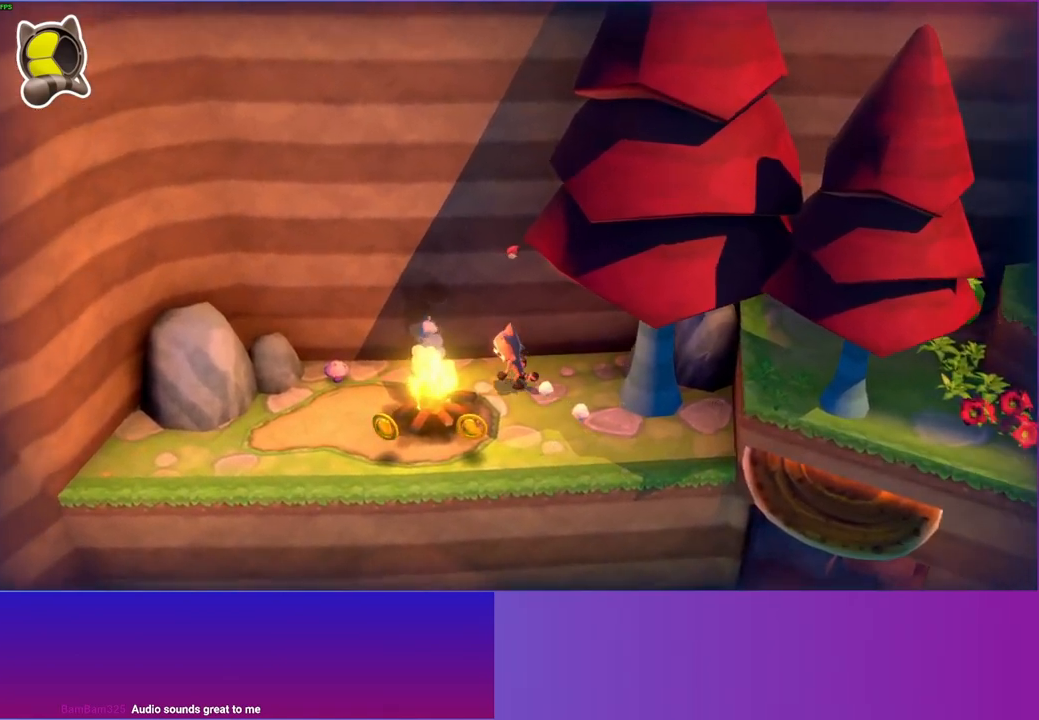
{"buttons": ["X"], "left_stick": "down-left", "right_stick": "center", "events": [[417, "left_stick", "down-left"], [467, "X", "down"]]}
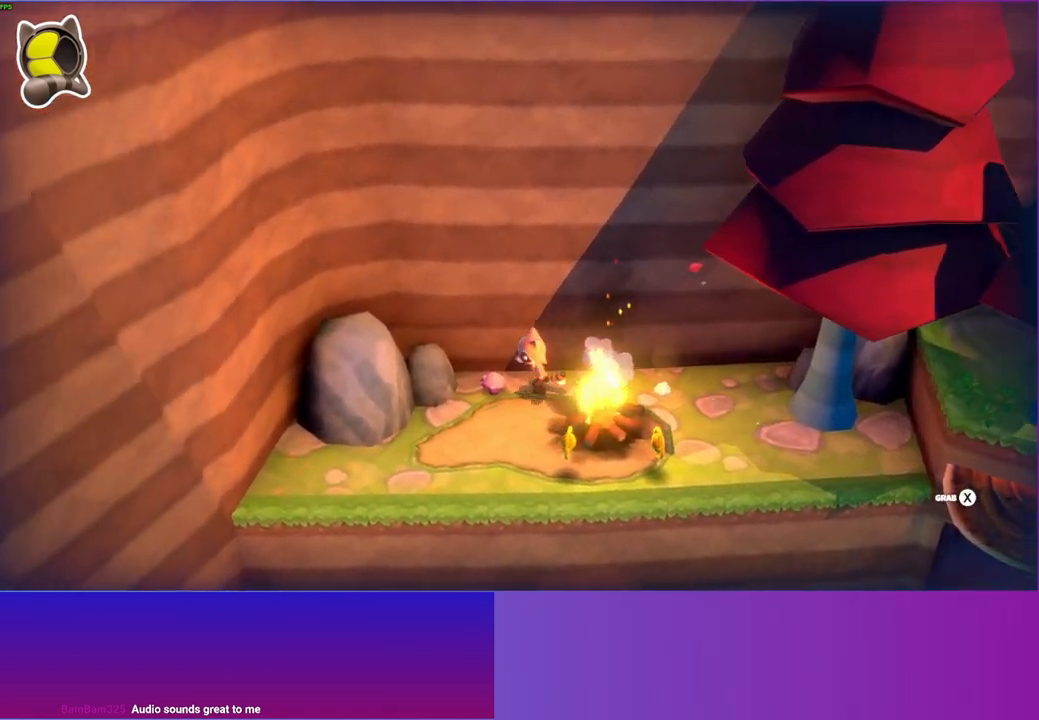
{"buttons": [], "left_stick": "down-left", "right_stick": "center", "events": [[83, "X", "up"], [200, "Y", "down"], [317, "Y", "up"]]}
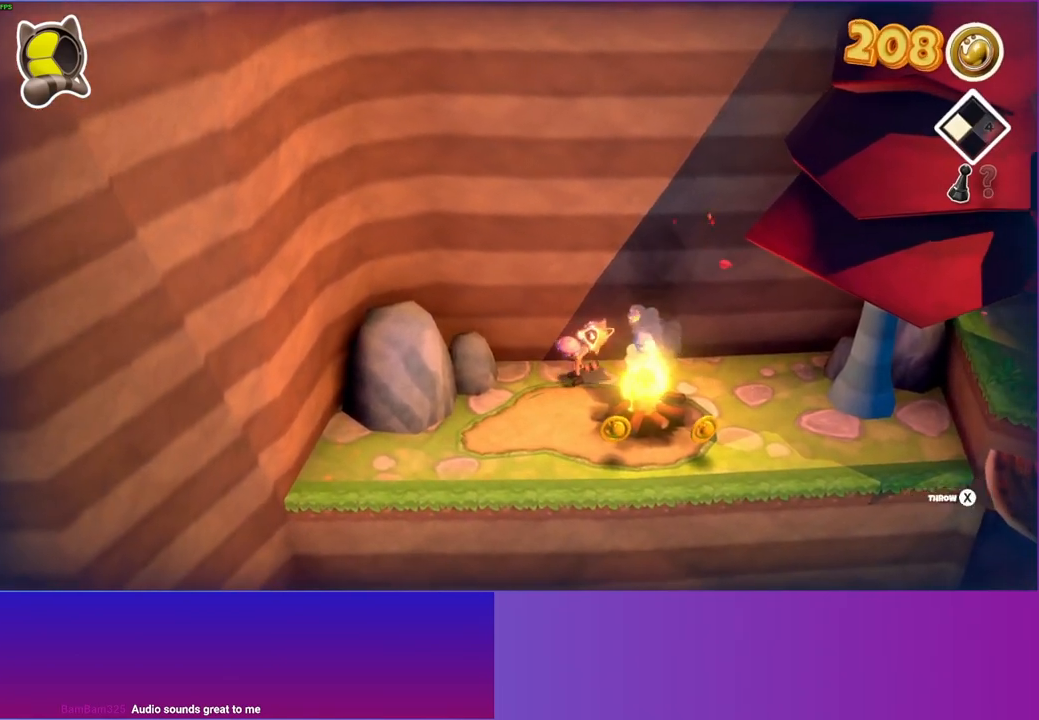
{"buttons": [], "left_stick": "down-left", "right_stick": "center", "events": []}